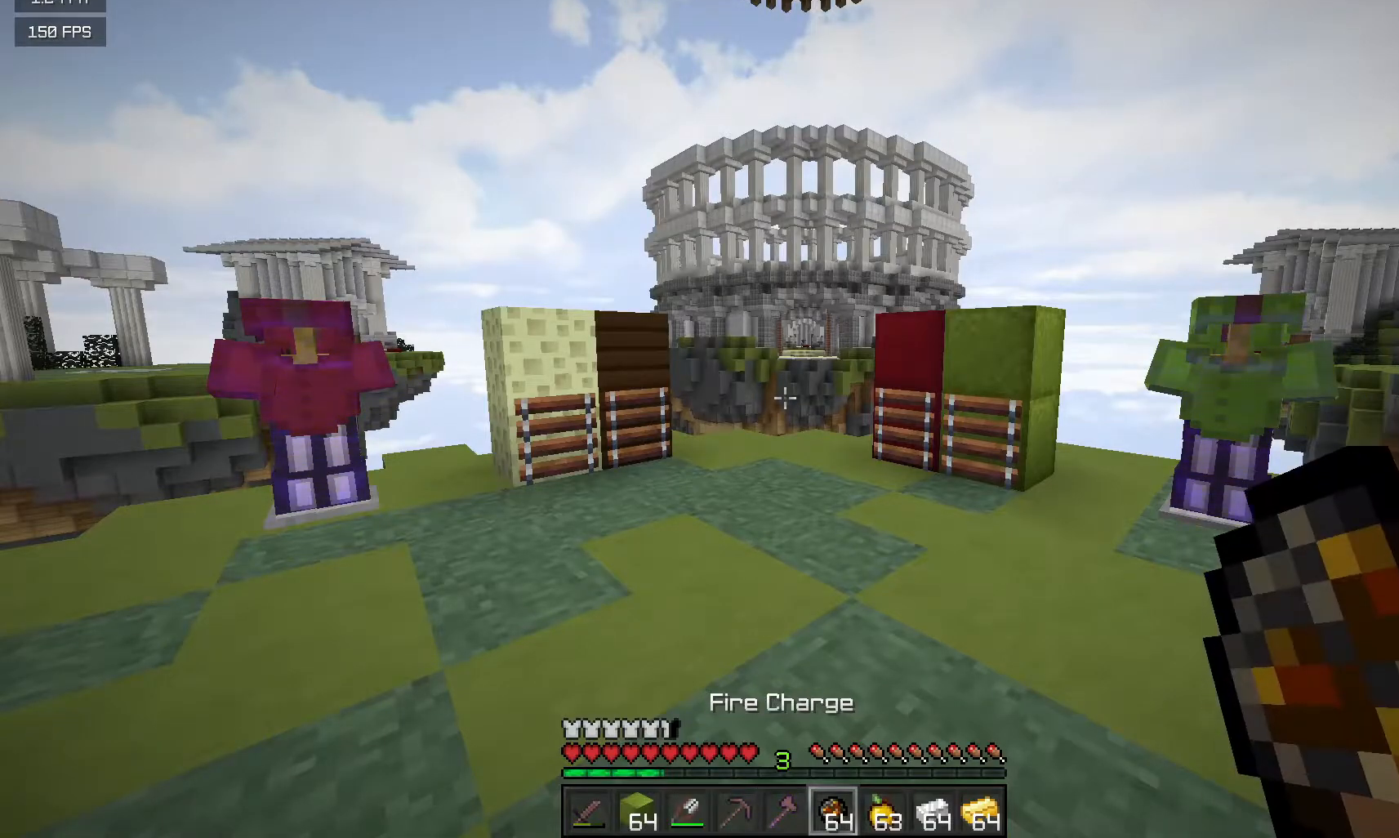
Gameplay with keyboard and mouse; each line is a JSON object with the keys and mouse buttons held at the frame after it. "events" lists presses ("down") and releases ("up") of "a", "d", "s", "w", "mouse_left" and "mouse_right" between this image and that frame as [ms after this image, input, new state], when the widget could be followed in between. "mouse_left", "mouse_right" = the "left", "right" buttons of the "mouse" list. No other keys are recorded. Fast repeated clicks can show as one long hold. Mouse movement is not recorded.
{"keys": [], "mouse": [], "events": []}
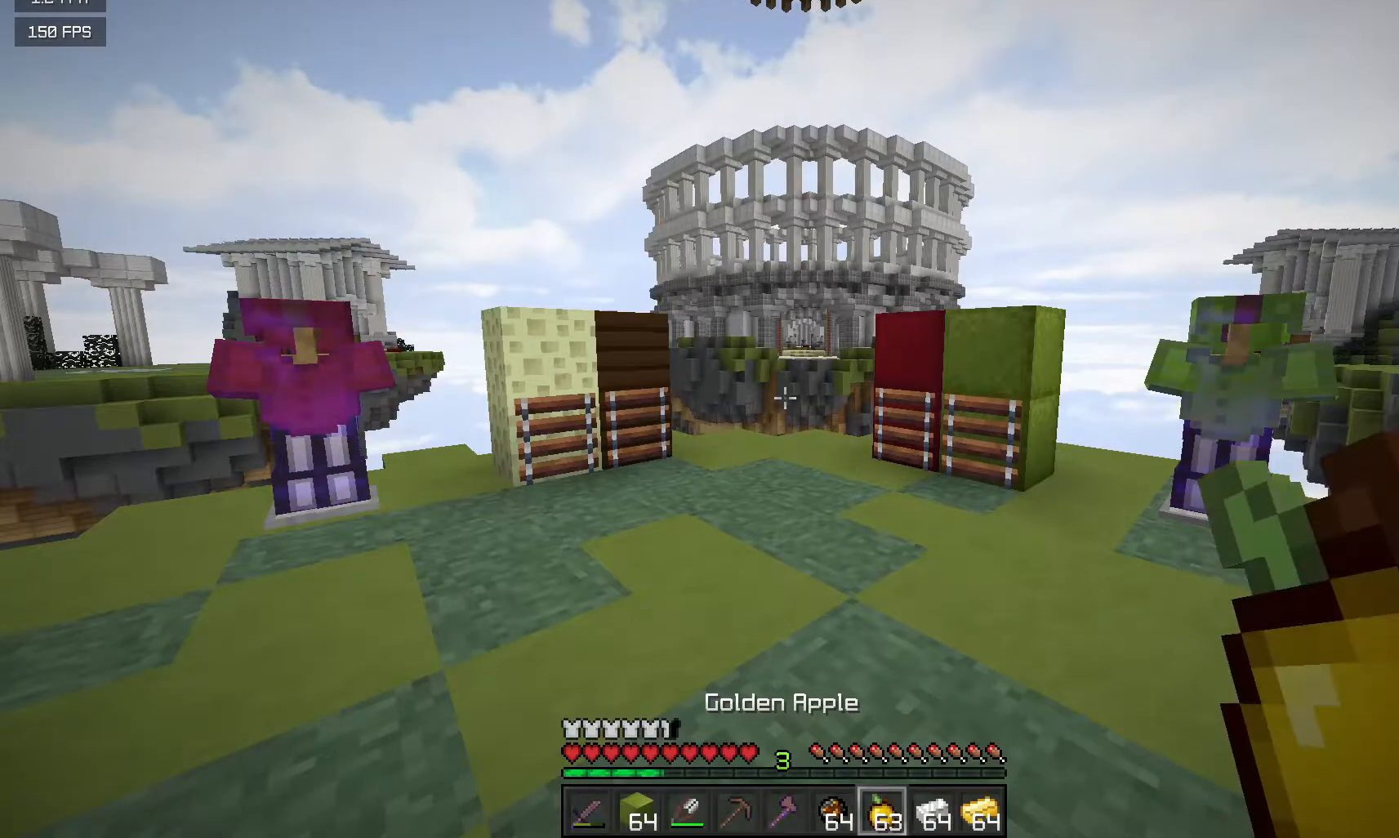
{"keys": [], "mouse": [], "events": []}
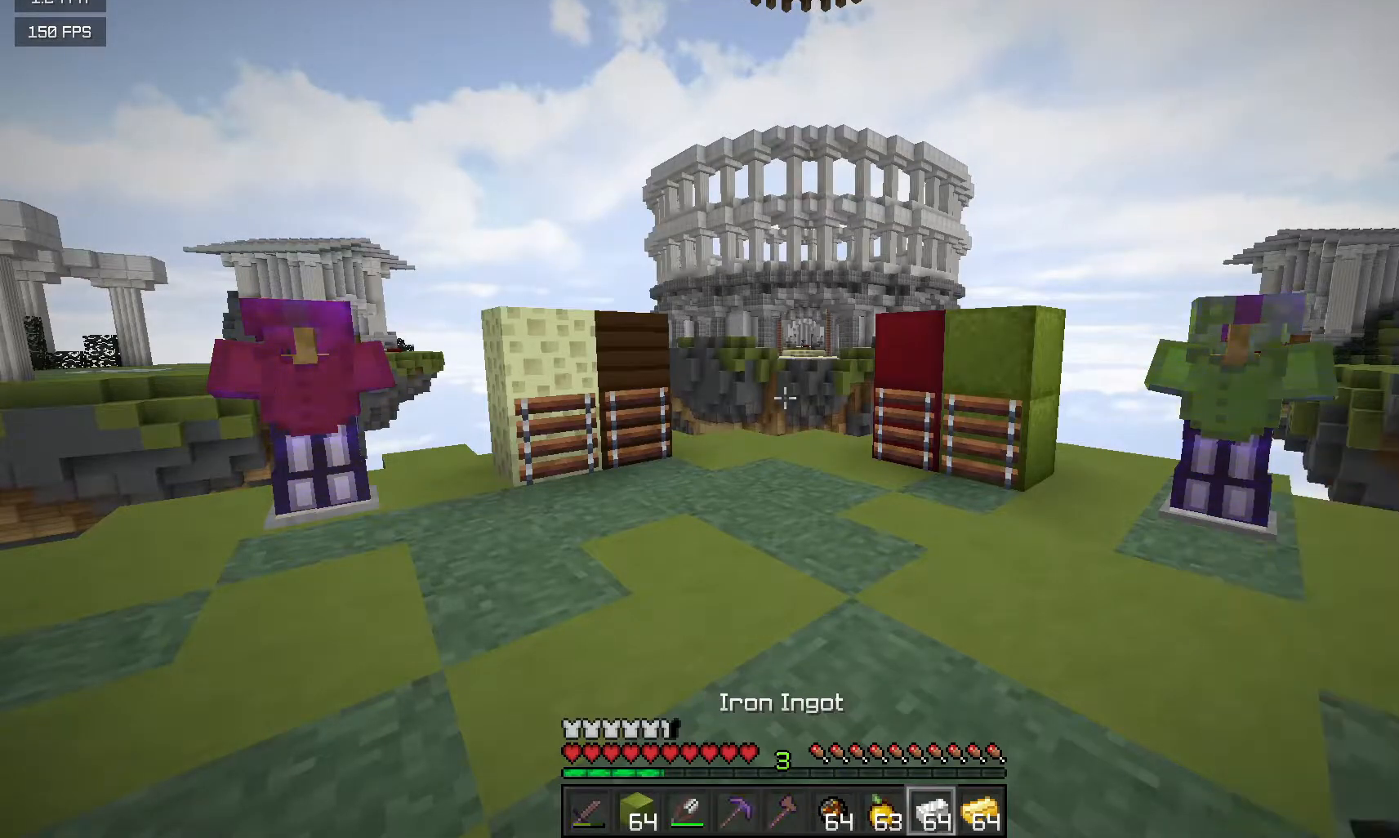
{"keys": [], "mouse": [], "events": []}
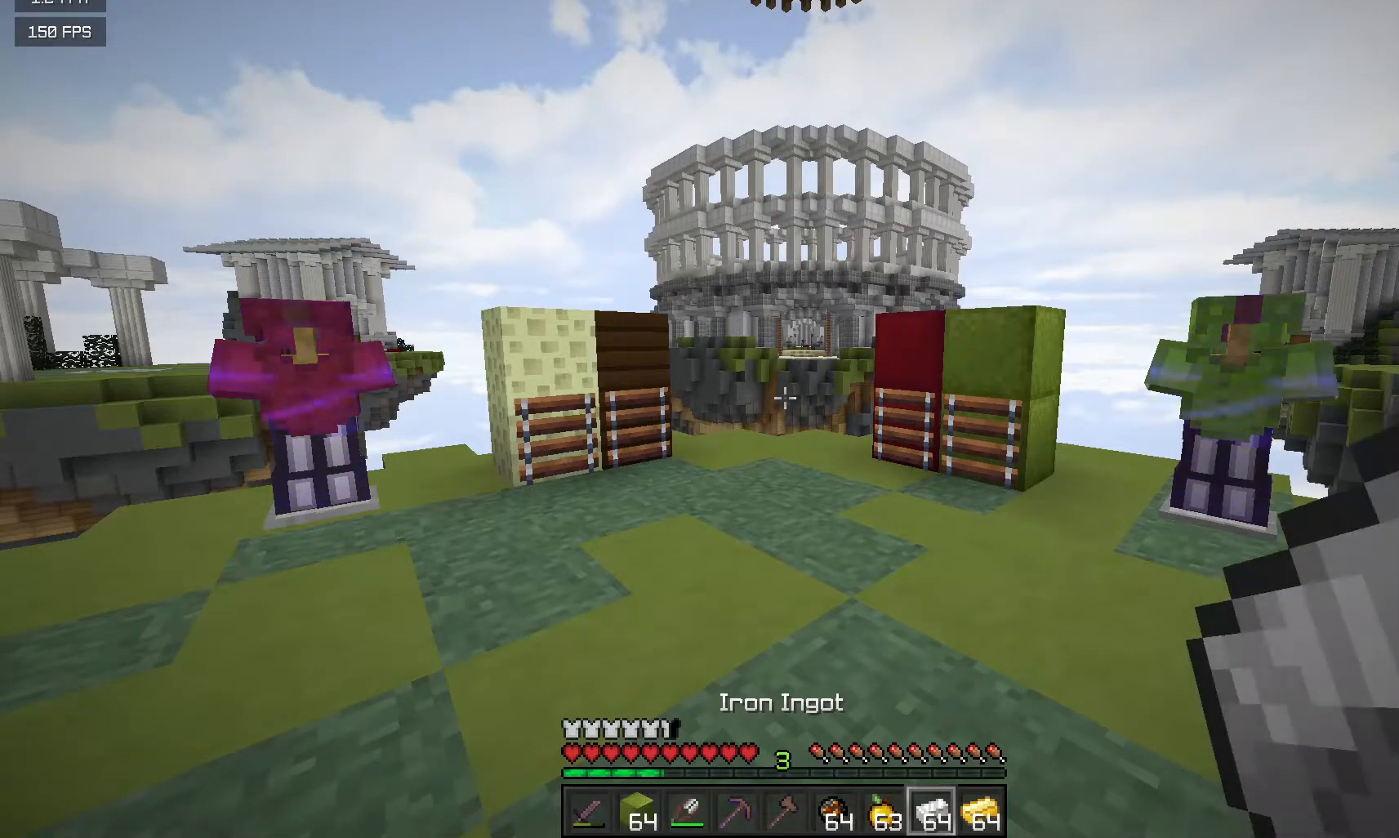
{"keys": [], "mouse": [], "events": []}
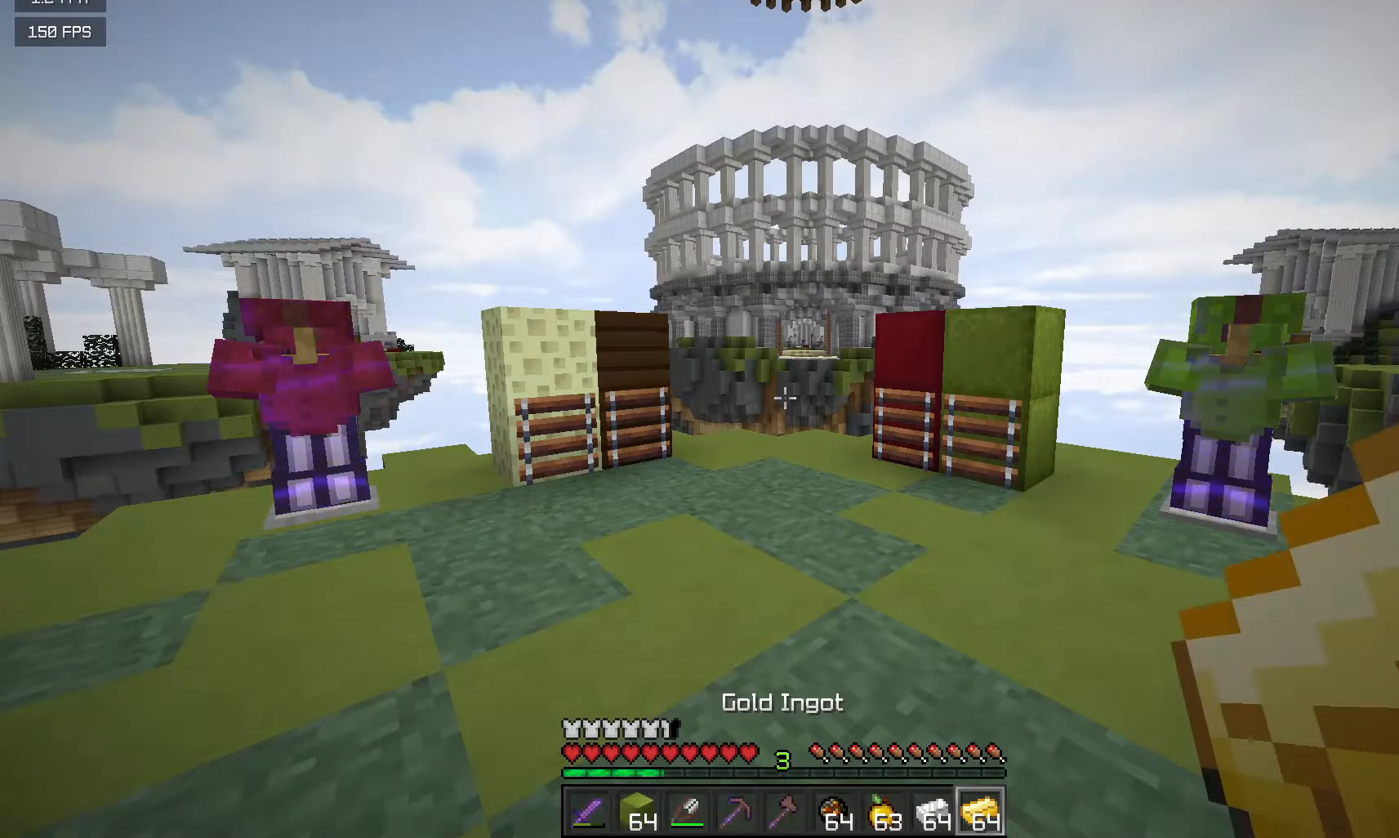
{"keys": ["w"], "mouse": []}
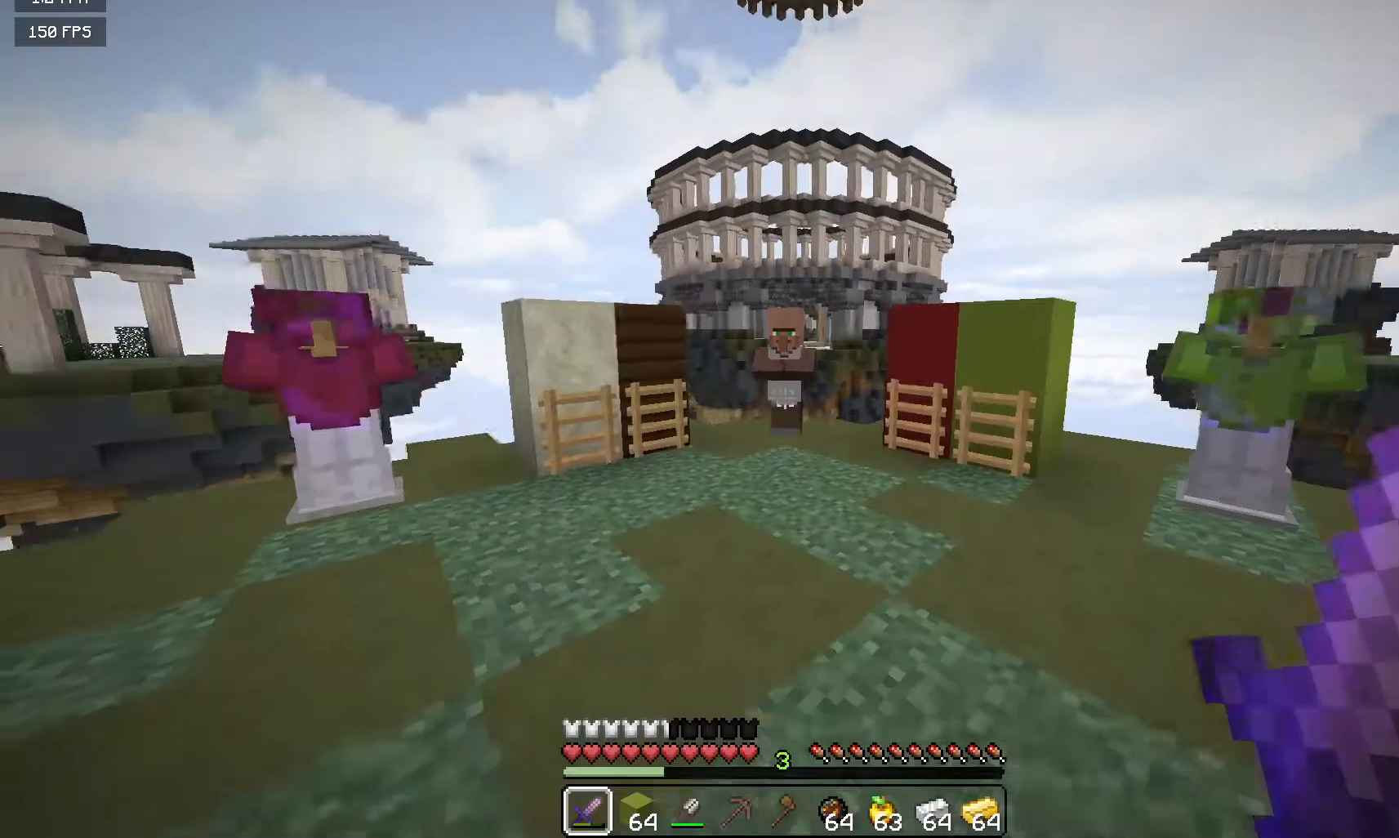
{"keys": ["w"], "mouse": [], "events": []}
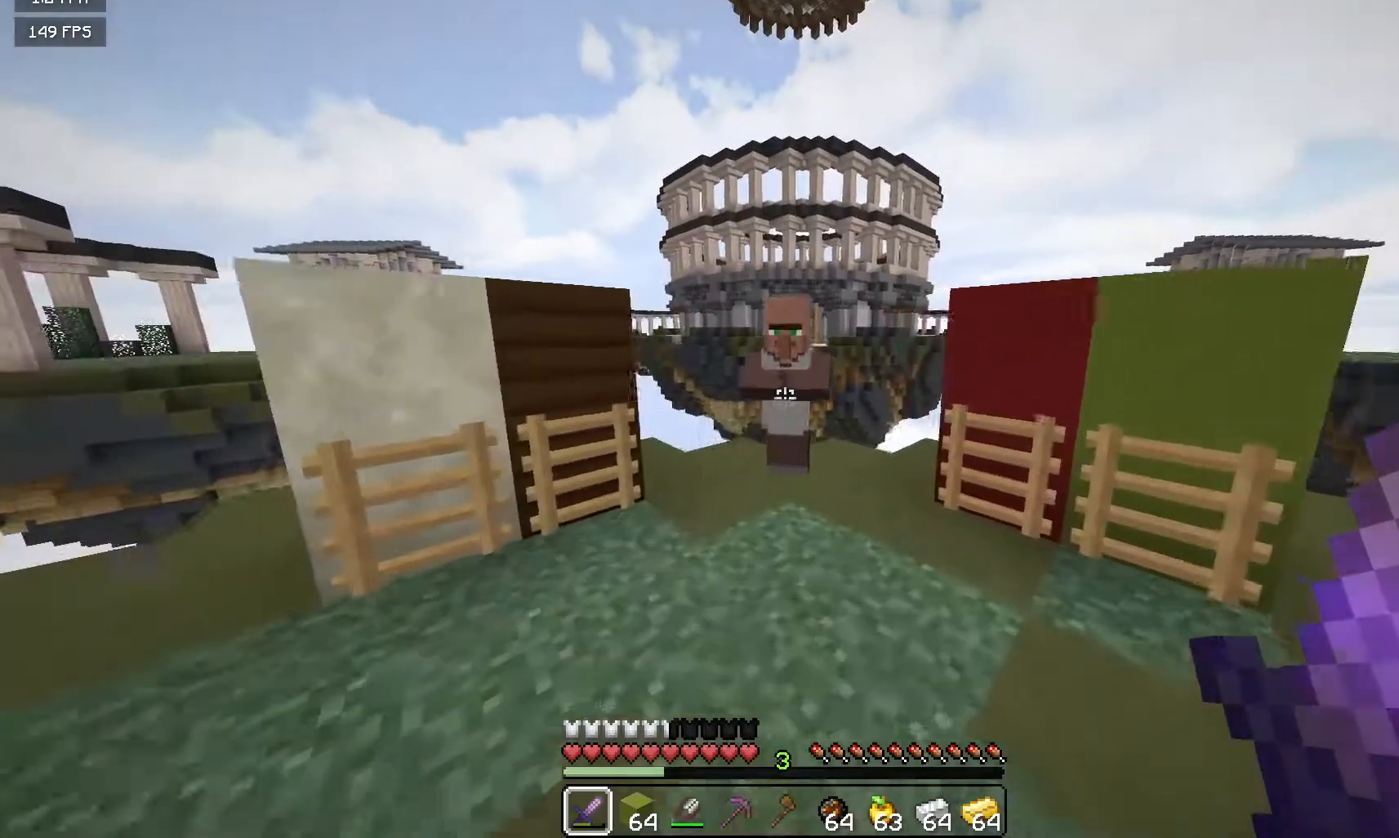
{"keys": [], "mouse": [], "events": [[167, "w", "up"]]}
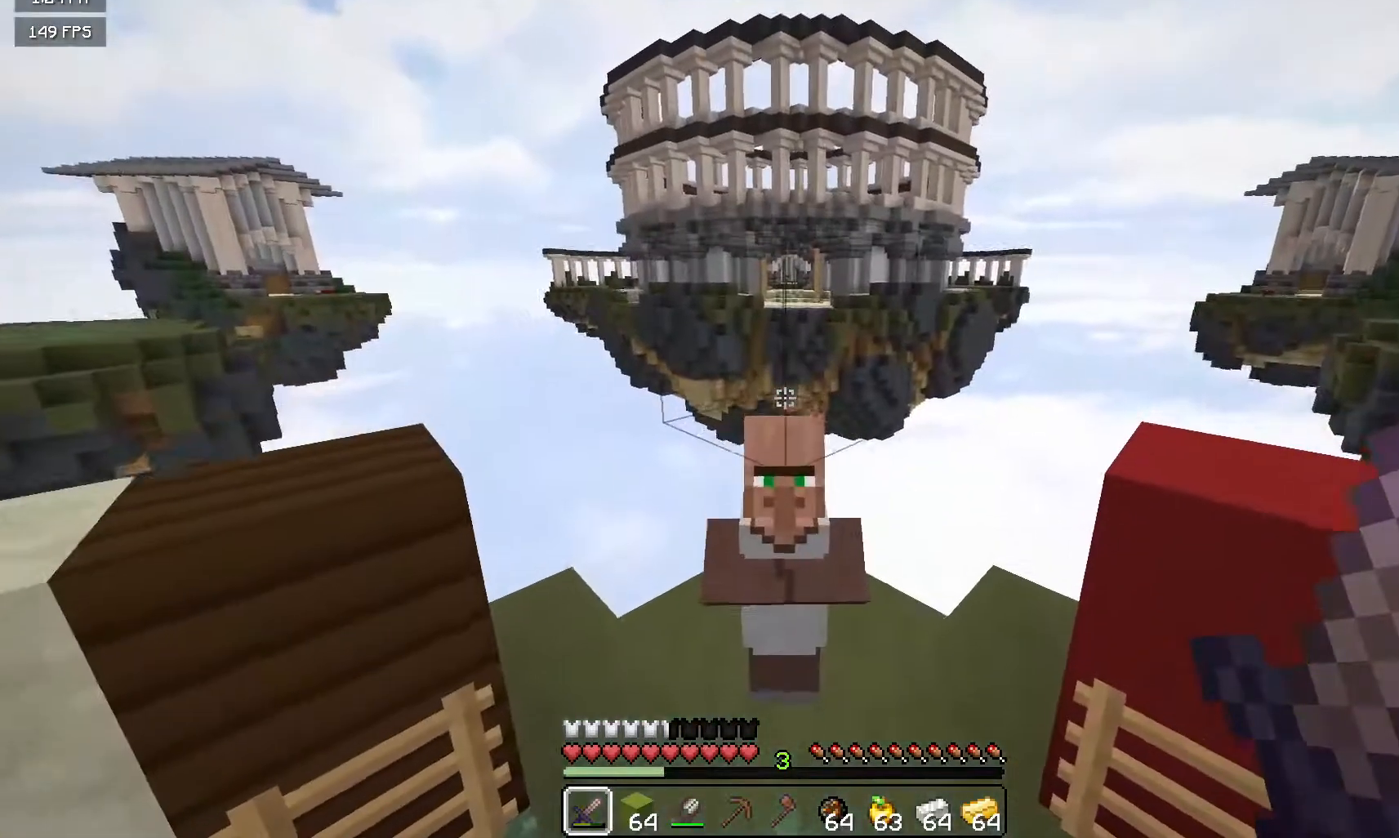
{"keys": [], "mouse": [], "events": [[167, "mouse_left", "down"], [367, "mouse_left", "up"]]}
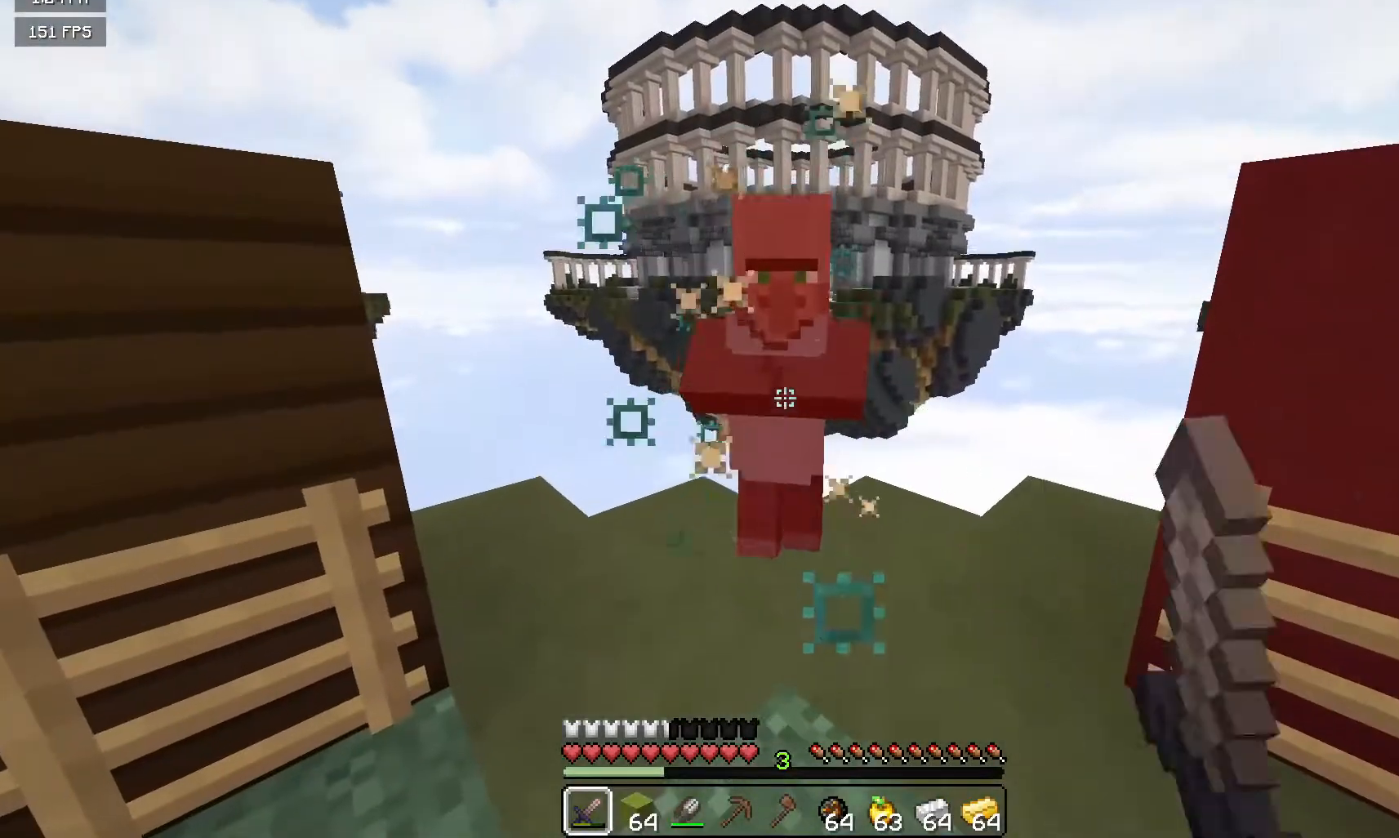
{"keys": [], "mouse": [], "events": [[300, "mouse_left", "down"], [467, "mouse_left", "up"]]}
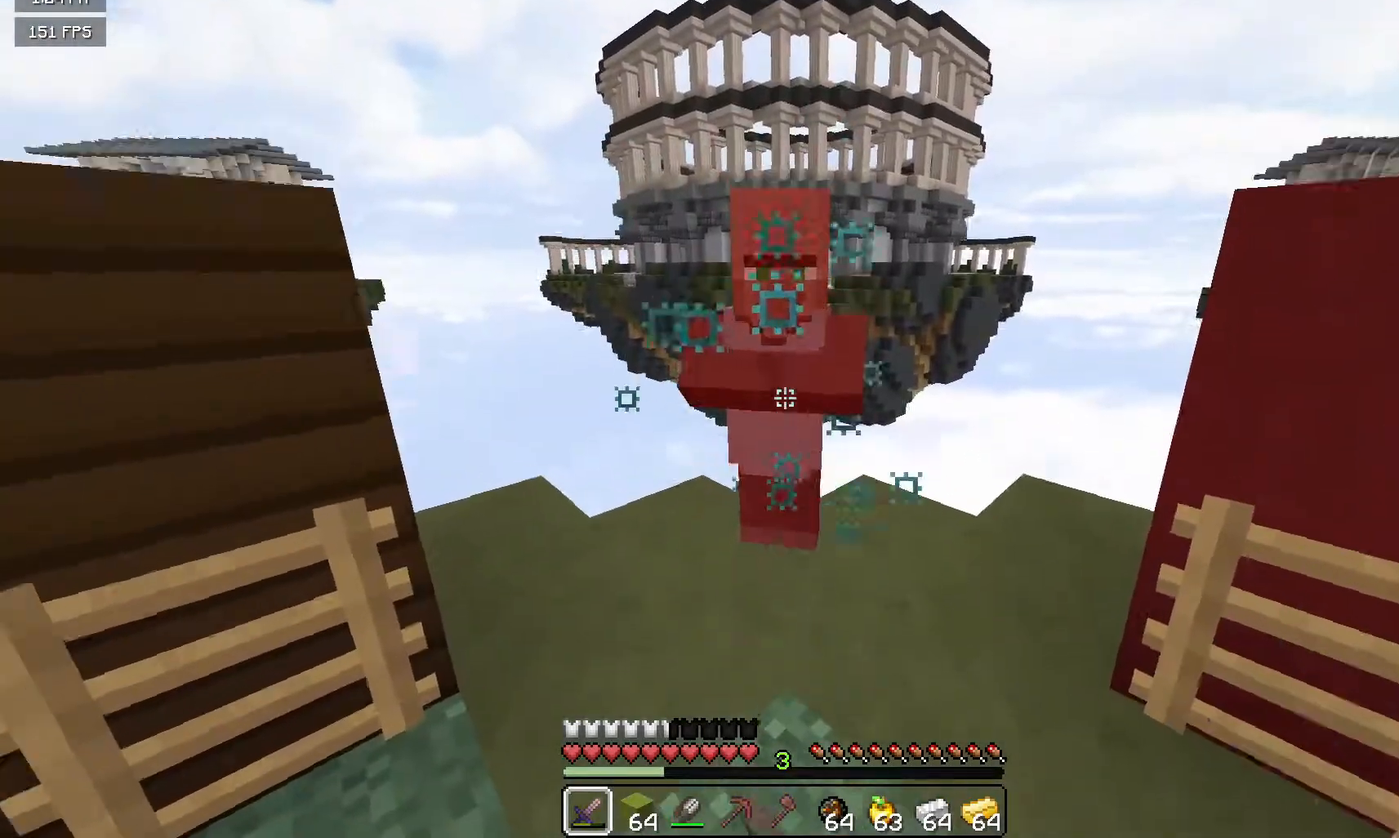
{"keys": [], "mouse": ["left"], "events": [[467, "mouse_left", "down"]]}
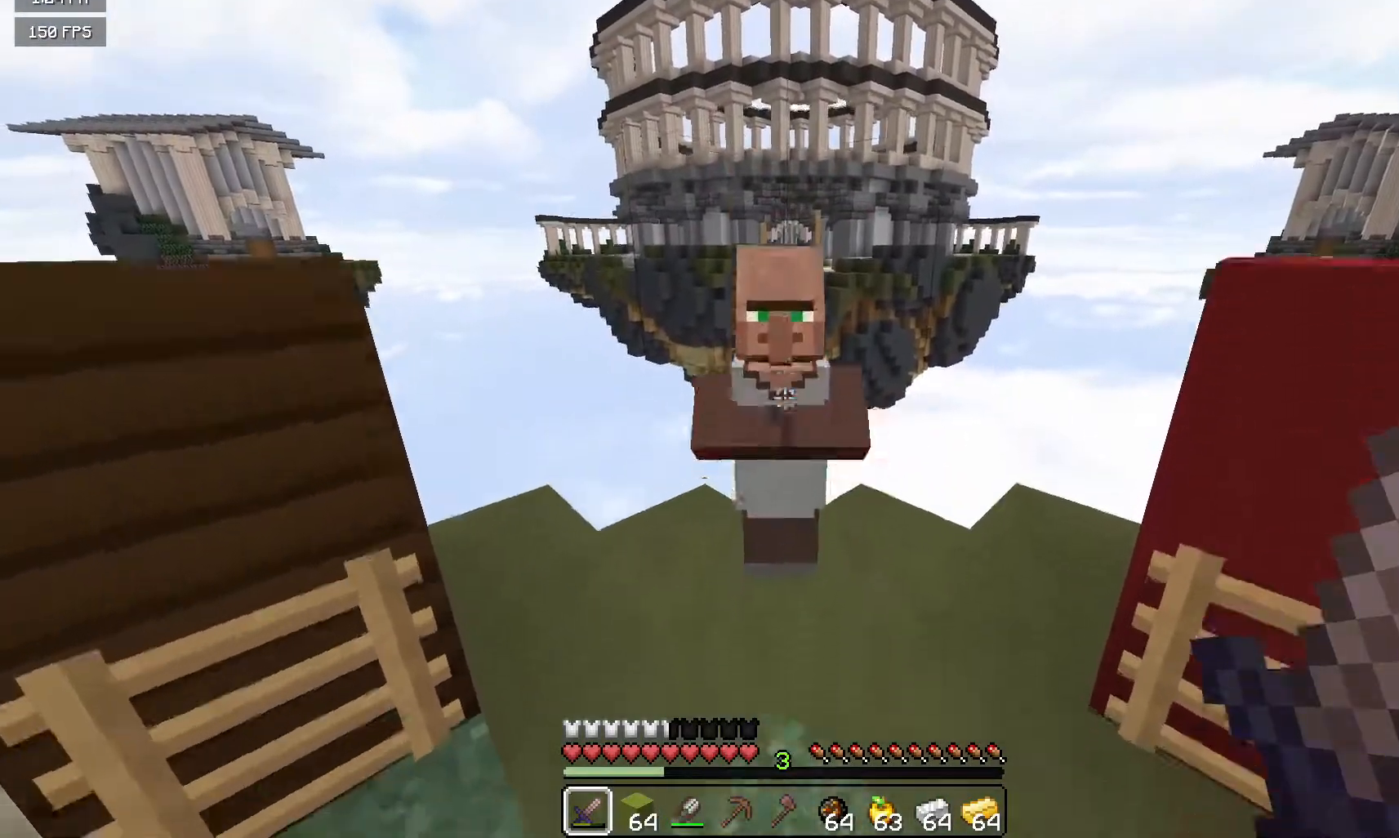
{"keys": ["s"], "mouse": [], "events": [[67, "s", "down"], [167, "mouse_left", "up"], [217, "d", "down"], [500, "d", "up"]]}
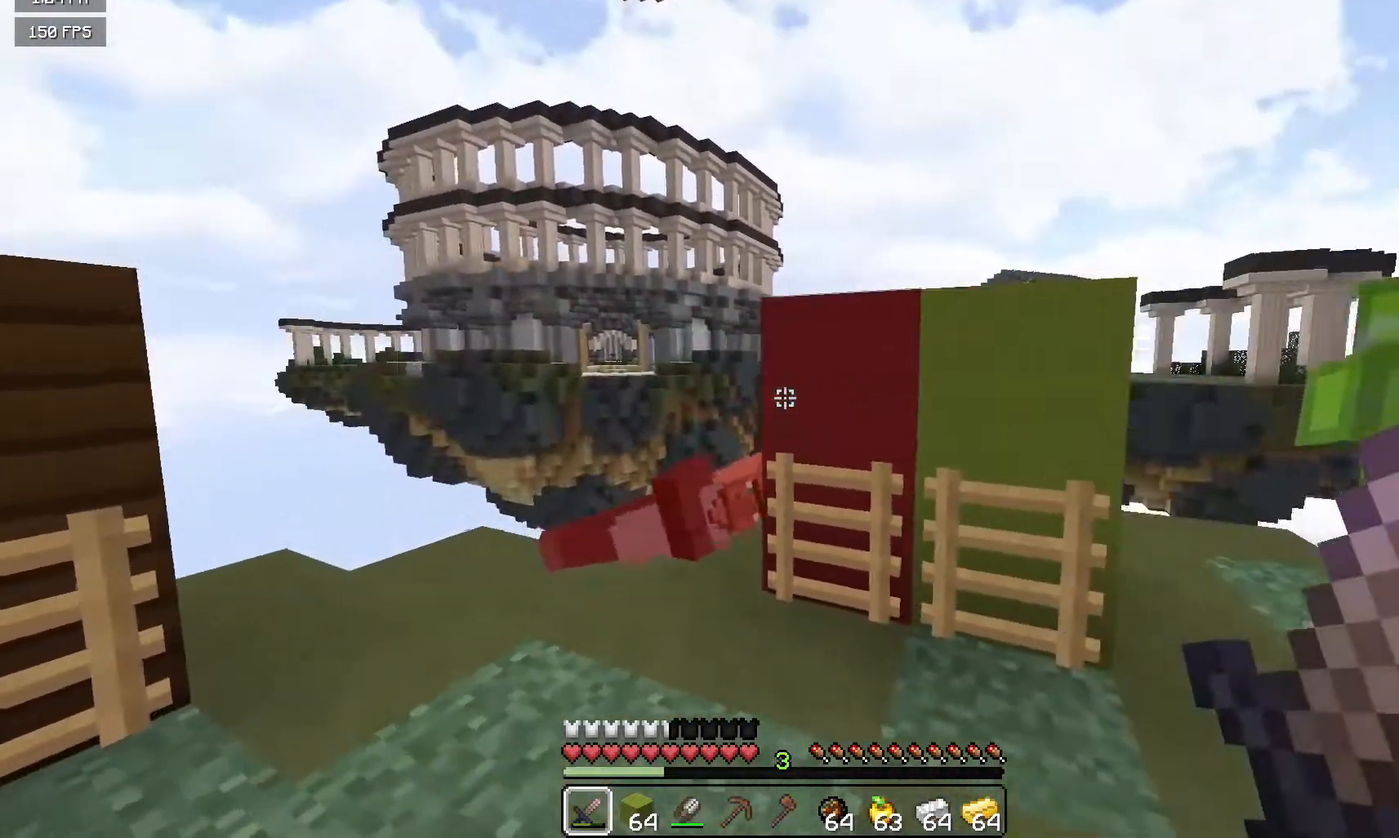
{"keys": [], "mouse": ["left"], "events": [[17, "mouse_left", "down"], [50, "s", "up"]]}
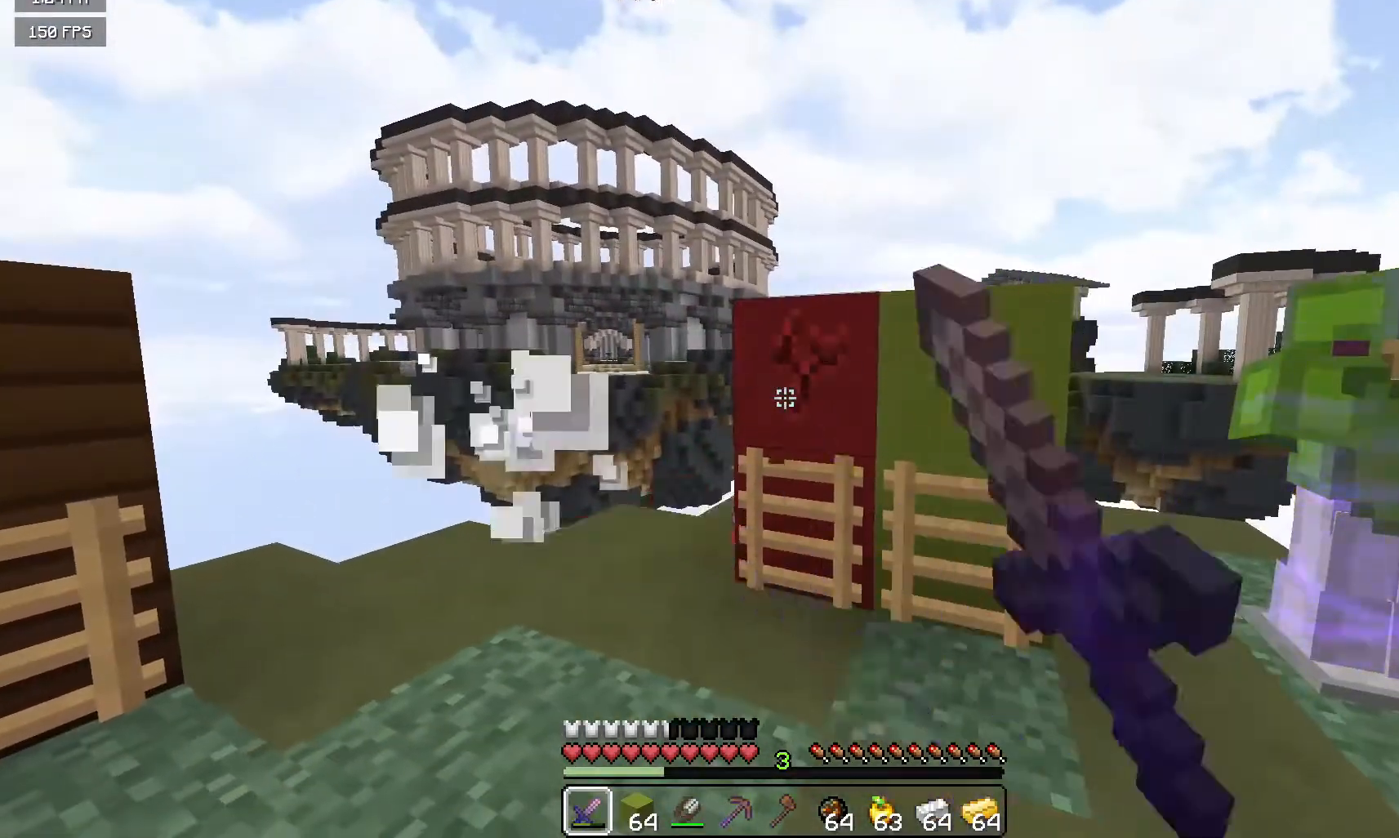
{"keys": [], "mouse": ["left"], "events": []}
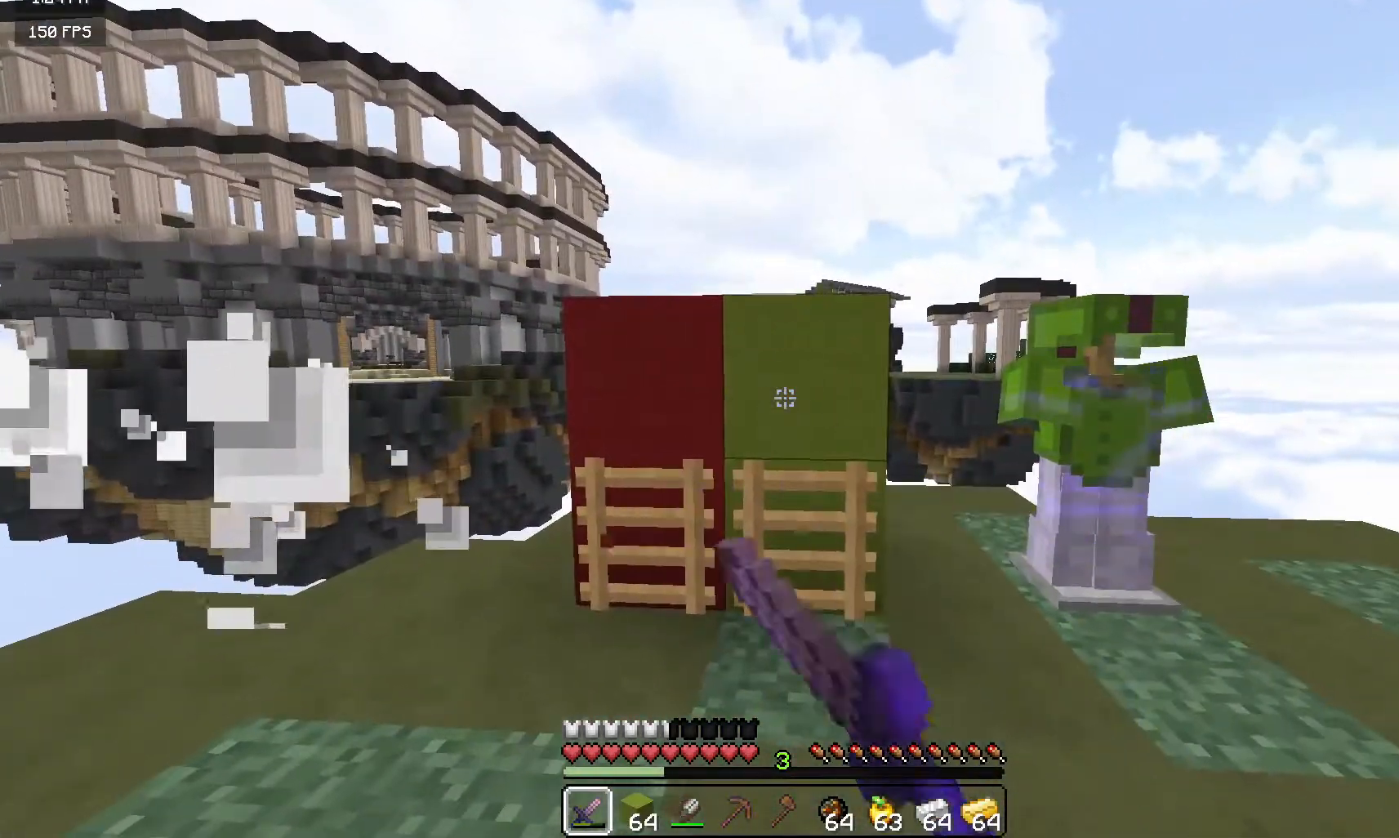
{"keys": [], "mouse": ["left"], "events": []}
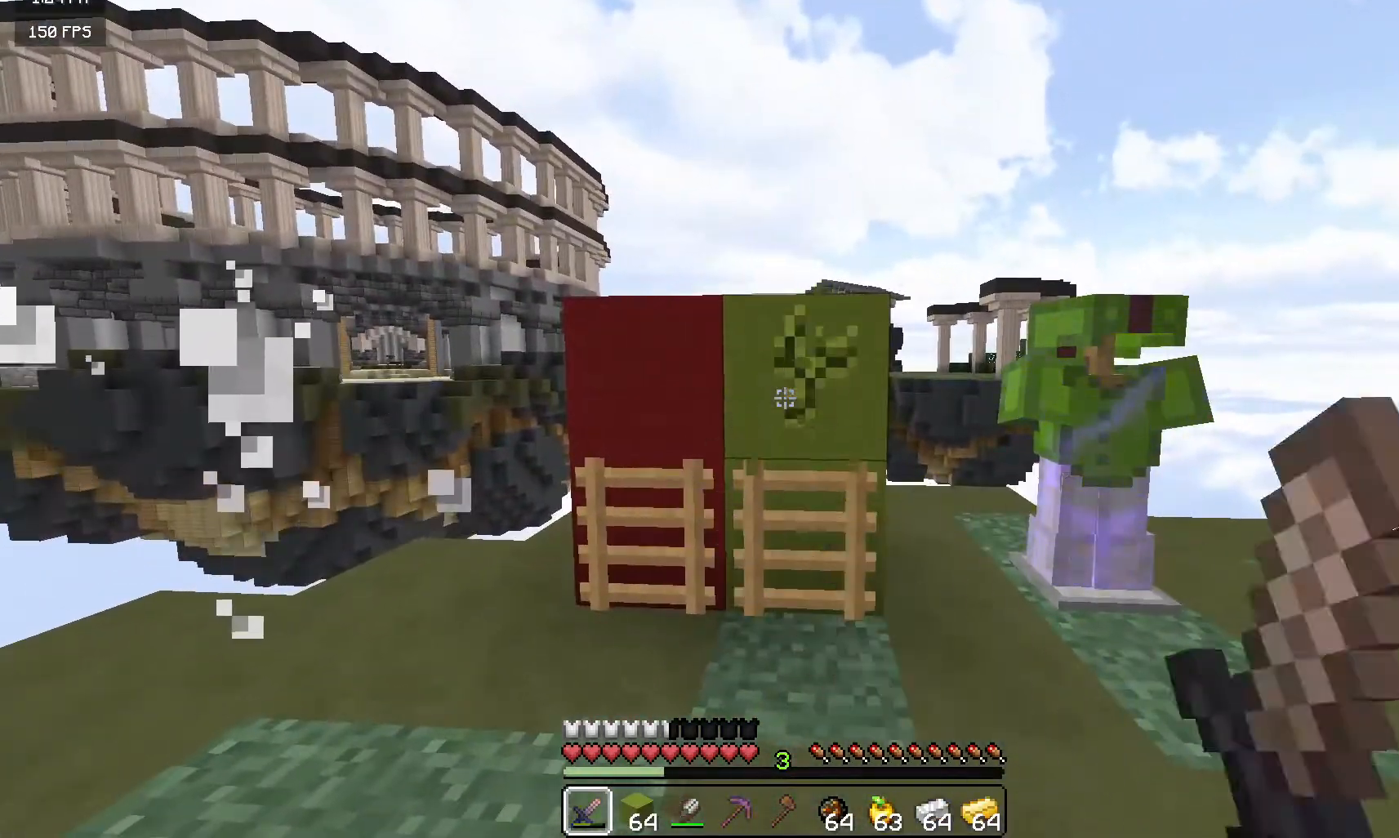
{"keys": ["s"], "mouse": [], "events": [[250, "s", "down"], [367, "mouse_left", "up"]]}
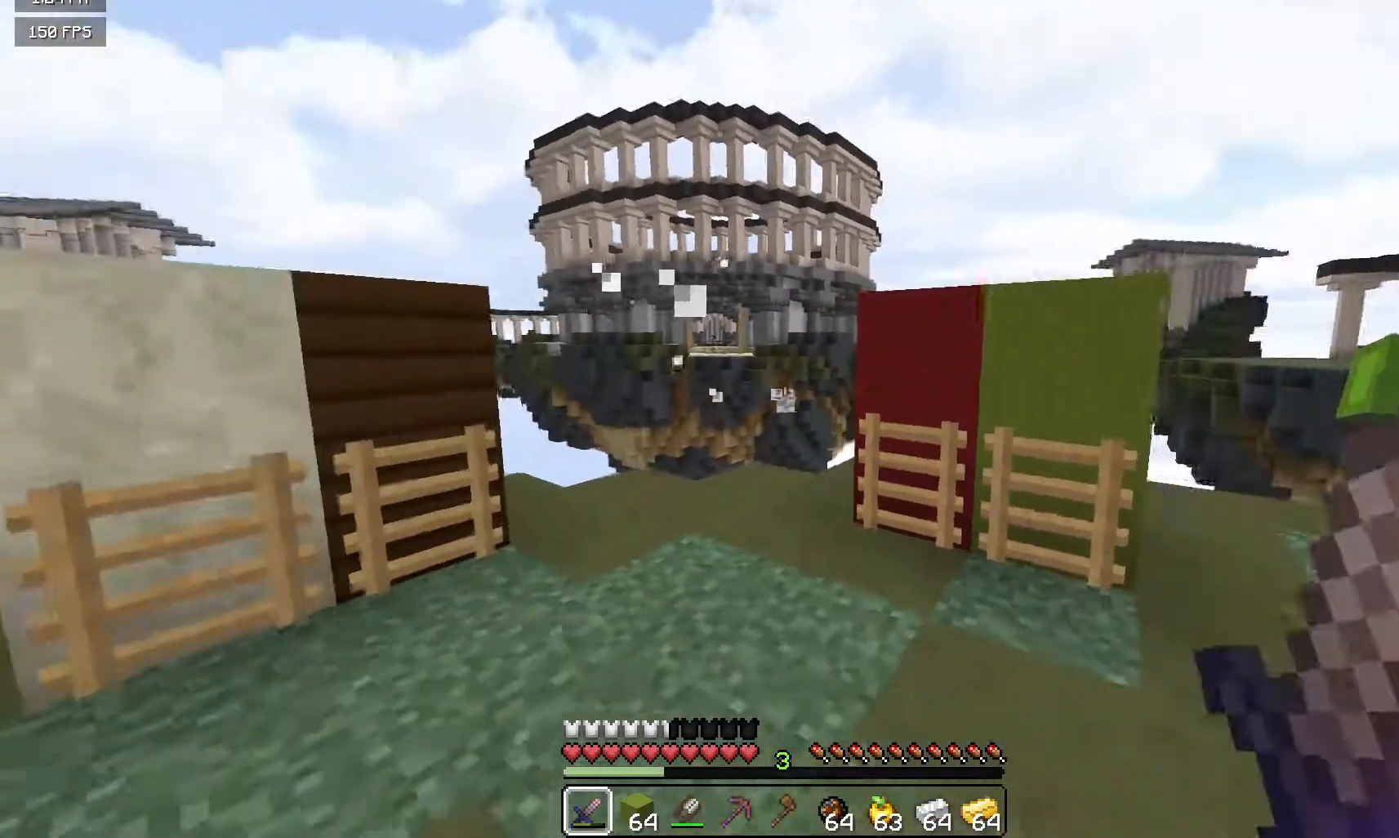
{"keys": [], "mouse": [], "events": [[317, "d", "down"], [400, "d", "up"], [467, "s", "up"]]}